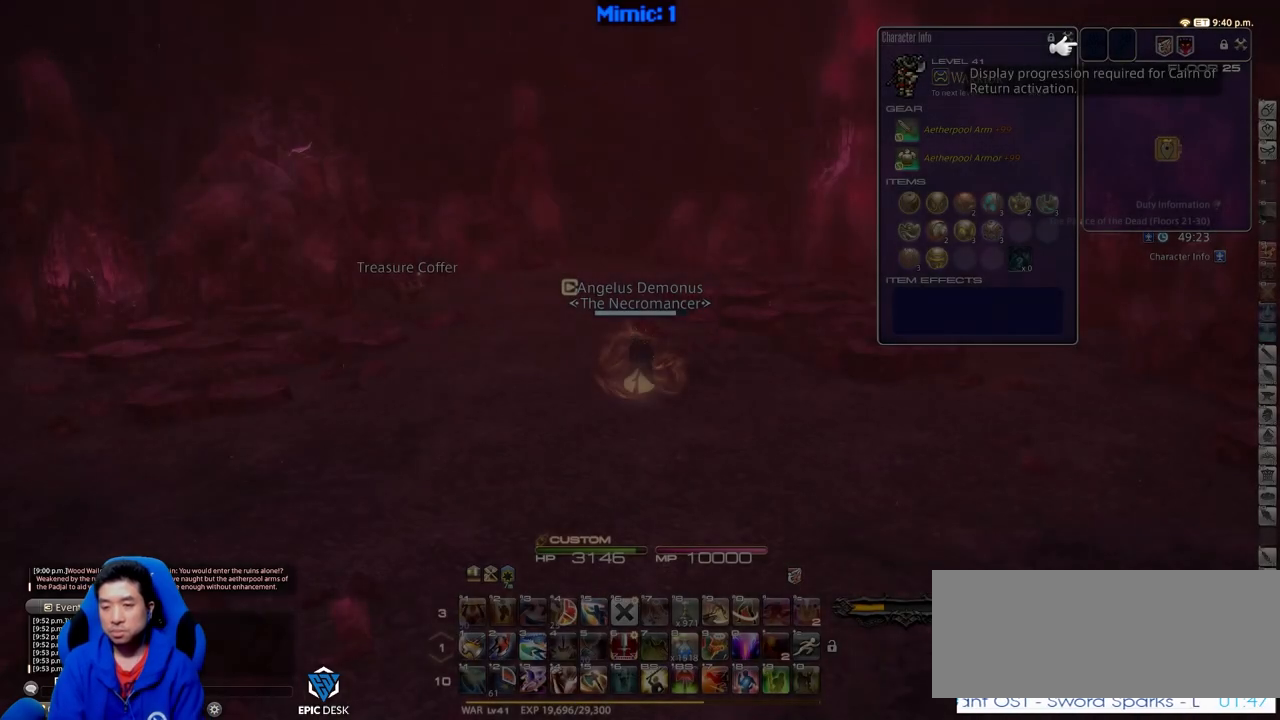
Gameplay with keyboard; each line is a JSON object with the keys held at the frame after it. "events" lists presses ("down") and releases ("up") of ".", "/", "0", "1", "2", "3", "4", "5", "6", "7", "8", "9", "a", "alt_l", "alt_r", "b", "backslash", "backspace", "c", "caps_lock", "comma", "ctrl_l", "ctrl_r", "d", "down", "e", "equals", "escape", "f", "f1", "f10", "f11", "f12", "f2", "f3", "f4", "f5", "f6", "f7", "f8", "f9", "g", "h", "i", "j", "k", "l", "lbracket", "left", "m", "minus", "n", "o", "p", "q", "quote", "r", "rbracket", "return", "right", "s", "semicolon", "shift_l", "shift_r", "space", "super", "t", "tab", "tilde", "u", "up", "v", "w", "x", "y" and "z" between this image and that frame as [ms after this image, input, new state], when the widget could be followed in between. No other keys are recorded. Mouse input is not recorded.
{"keys": ["w"], "events": [[66, "w", "down"]]}
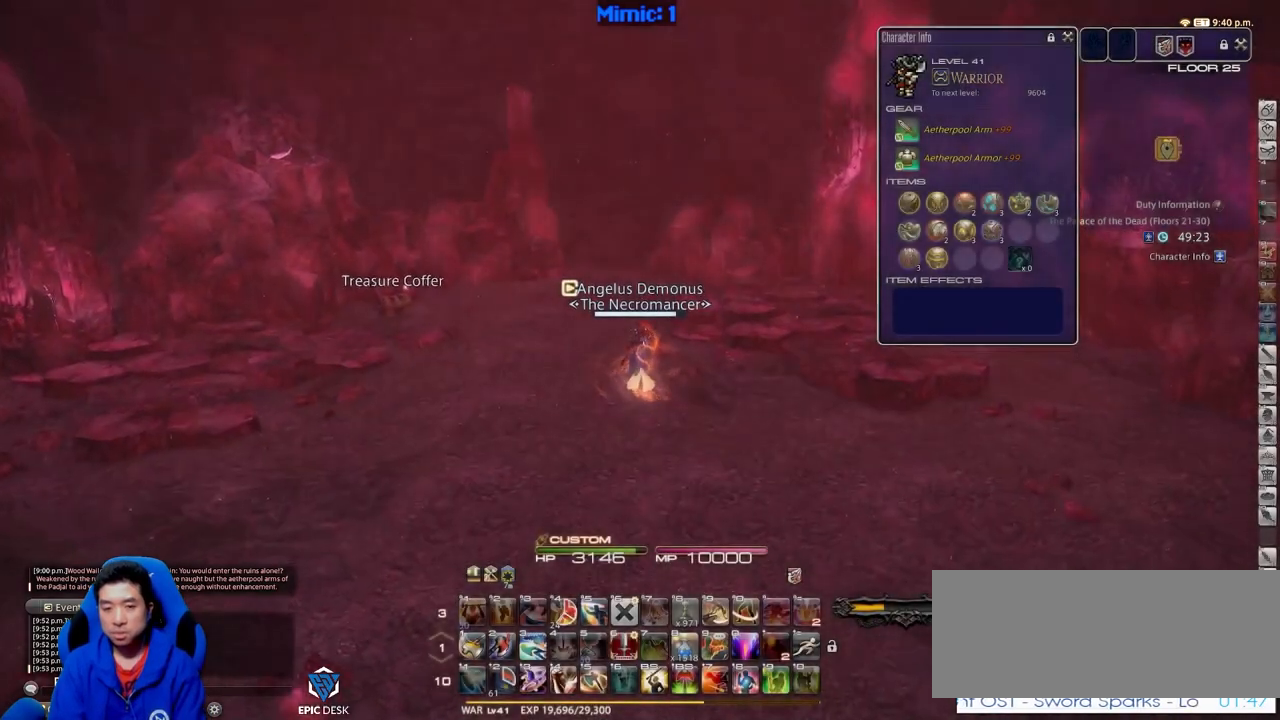
{"keys": ["p", "w"], "events": [[34, "p", "down"], [217, "return", "down"], [317, "p", "up"], [317, "return", "up"], [451, "p", "down"]]}
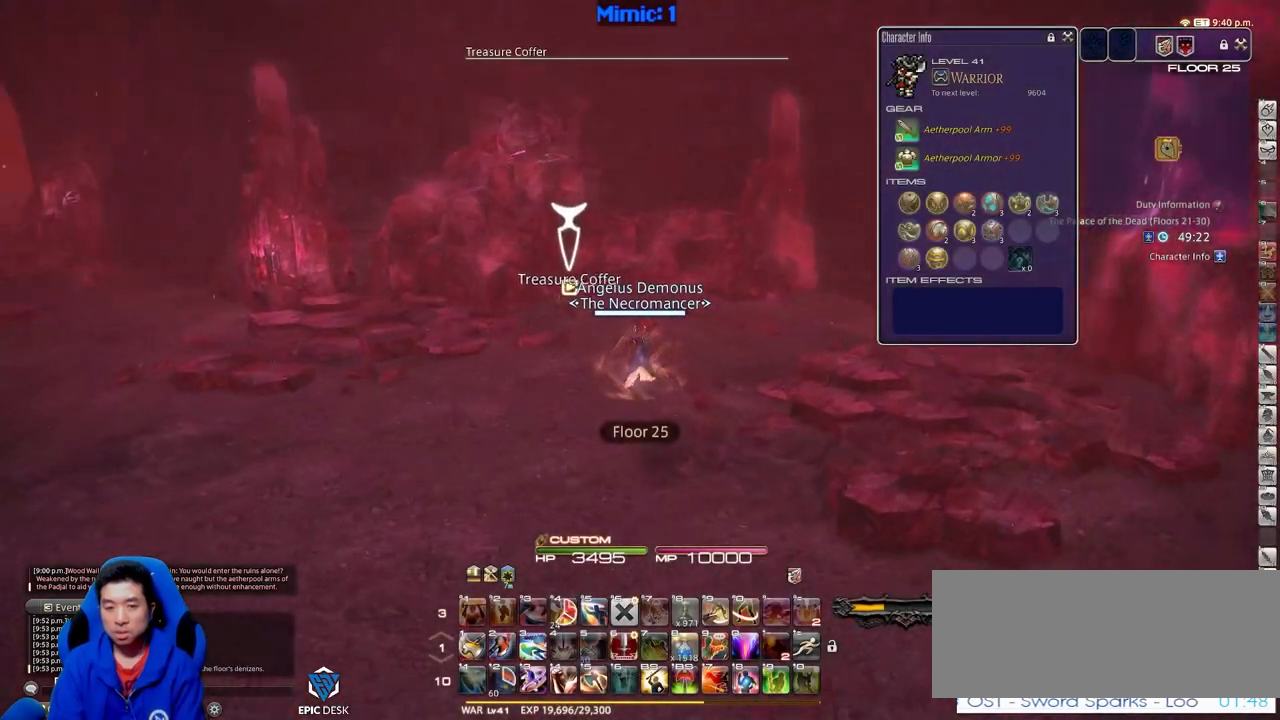
{"keys": ["w"], "events": [[233, "p", "up"], [333, "p", "down"], [367, "p", "up"]]}
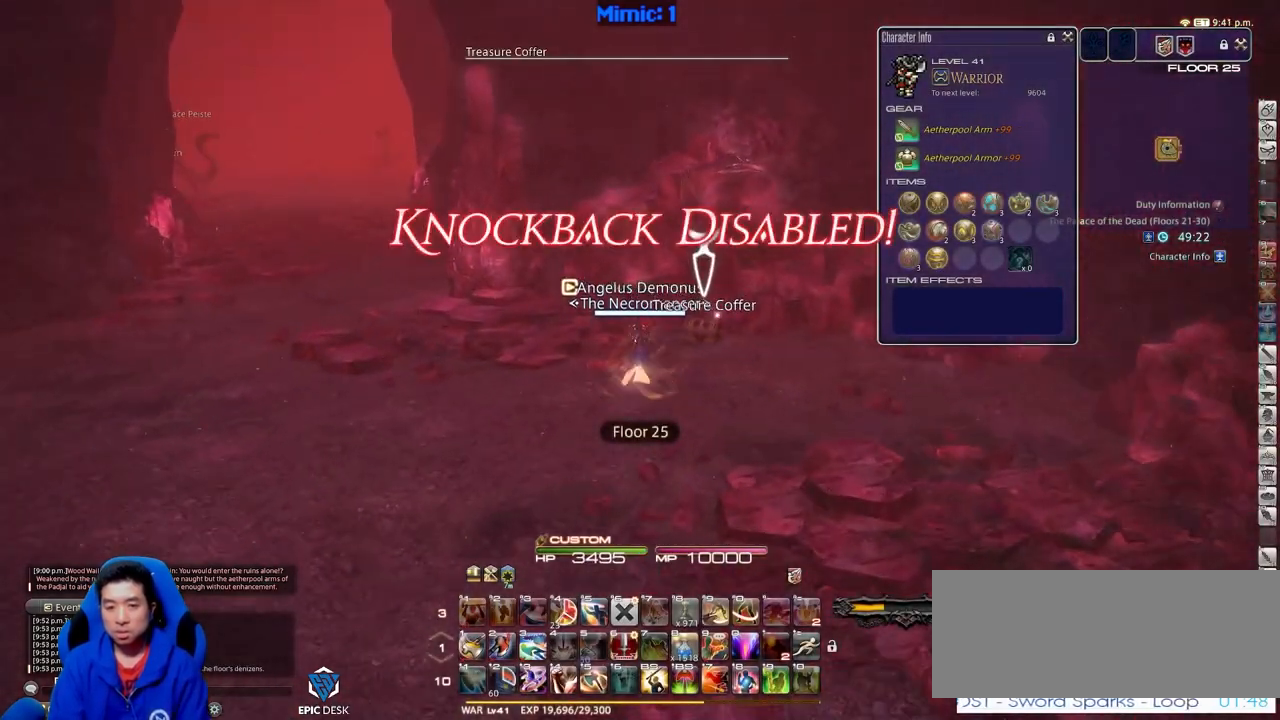
{"keys": ["a", "w"], "events": [[166, "return", "down"], [266, "return", "up"], [316, "a", "down"], [316, "return", "down"], [450, "return", "up"]]}
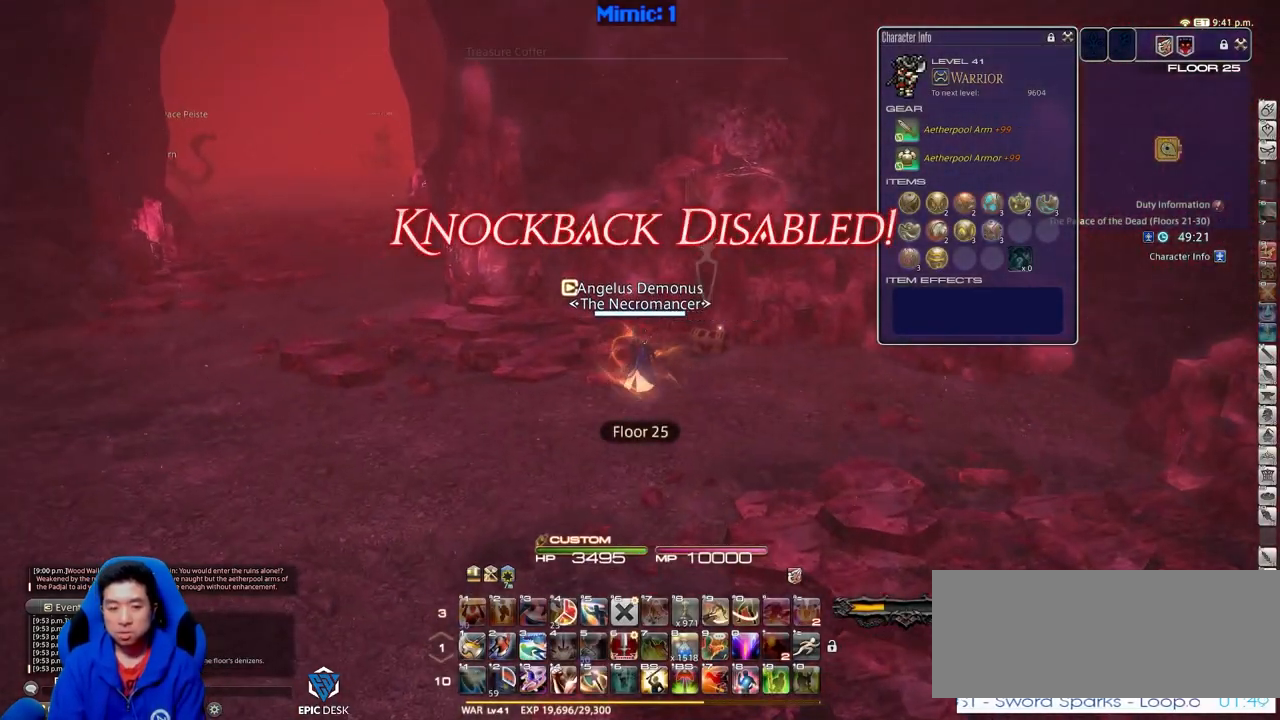
{"keys": ["a", "w"], "events": []}